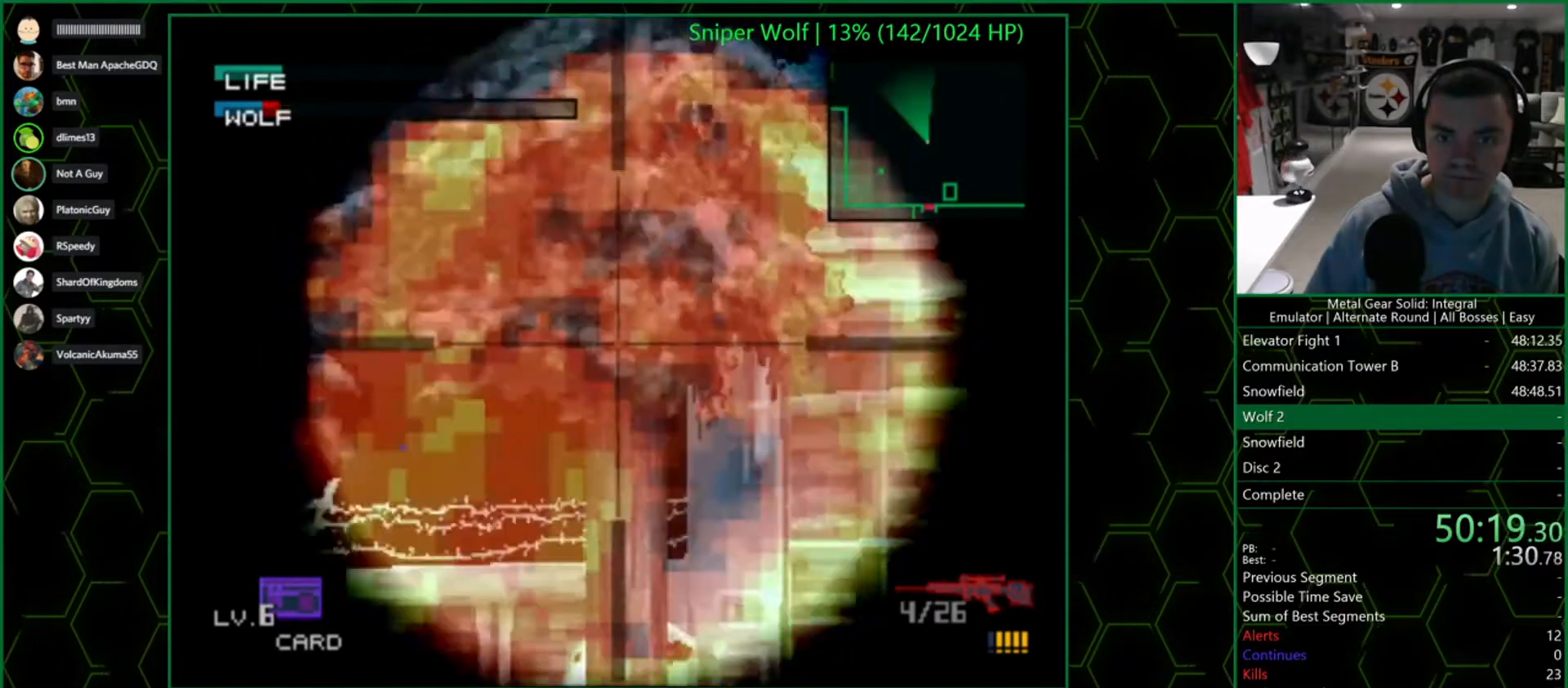
Gameplay with a controller (PlayStation layout); each line is a JSON object with the inputs held at the frame after it. "button_events" lists button changes between this image and that frame as [ms after this image, input, new state], when the widget could be followed in between (sticks are given only as held states). Not read: L1.
{"buttons": ["SQUARE"], "left_stick": "center", "right_stick": "center", "button_events": [[100, "SQUARE", "down"]]}
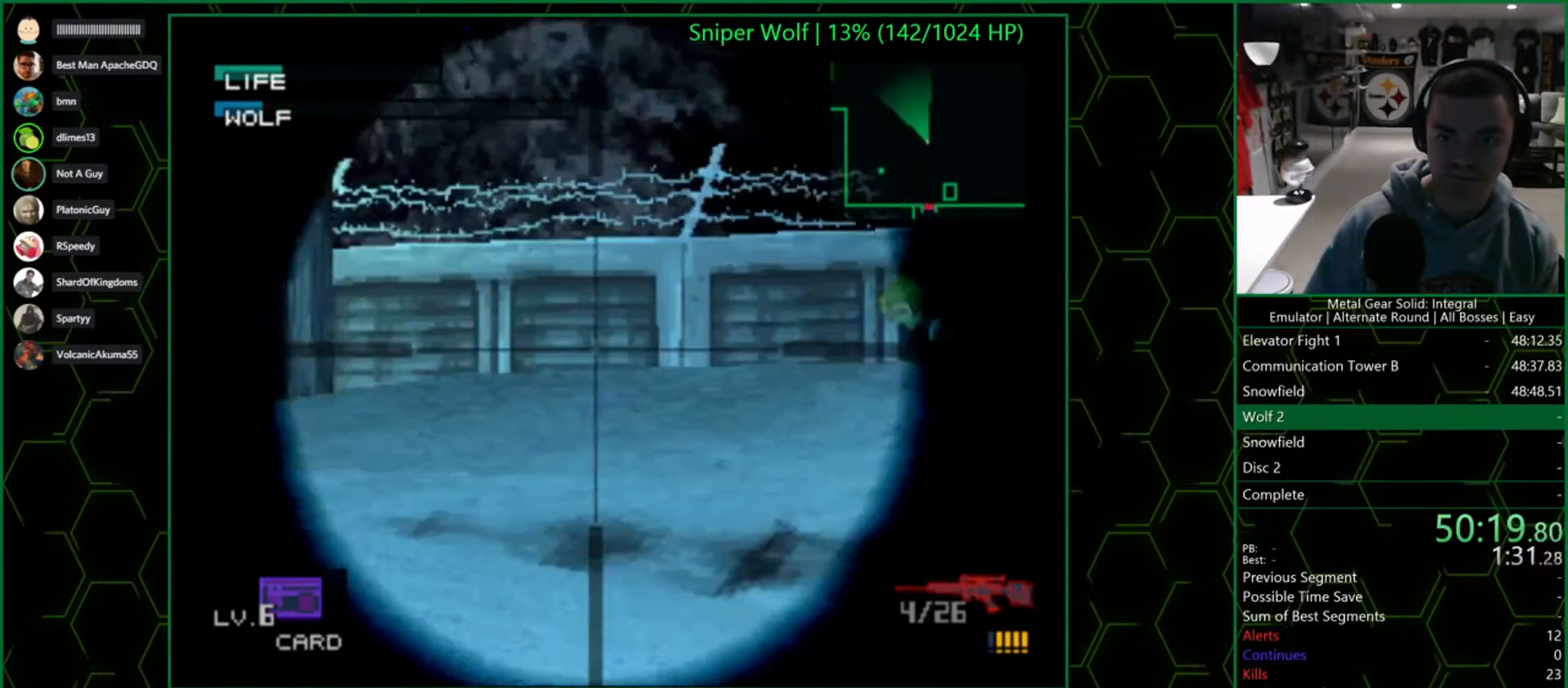
{"buttons": [], "left_stick": "center", "right_stick": "center", "button_events": [[450, "SQUARE", "up"]]}
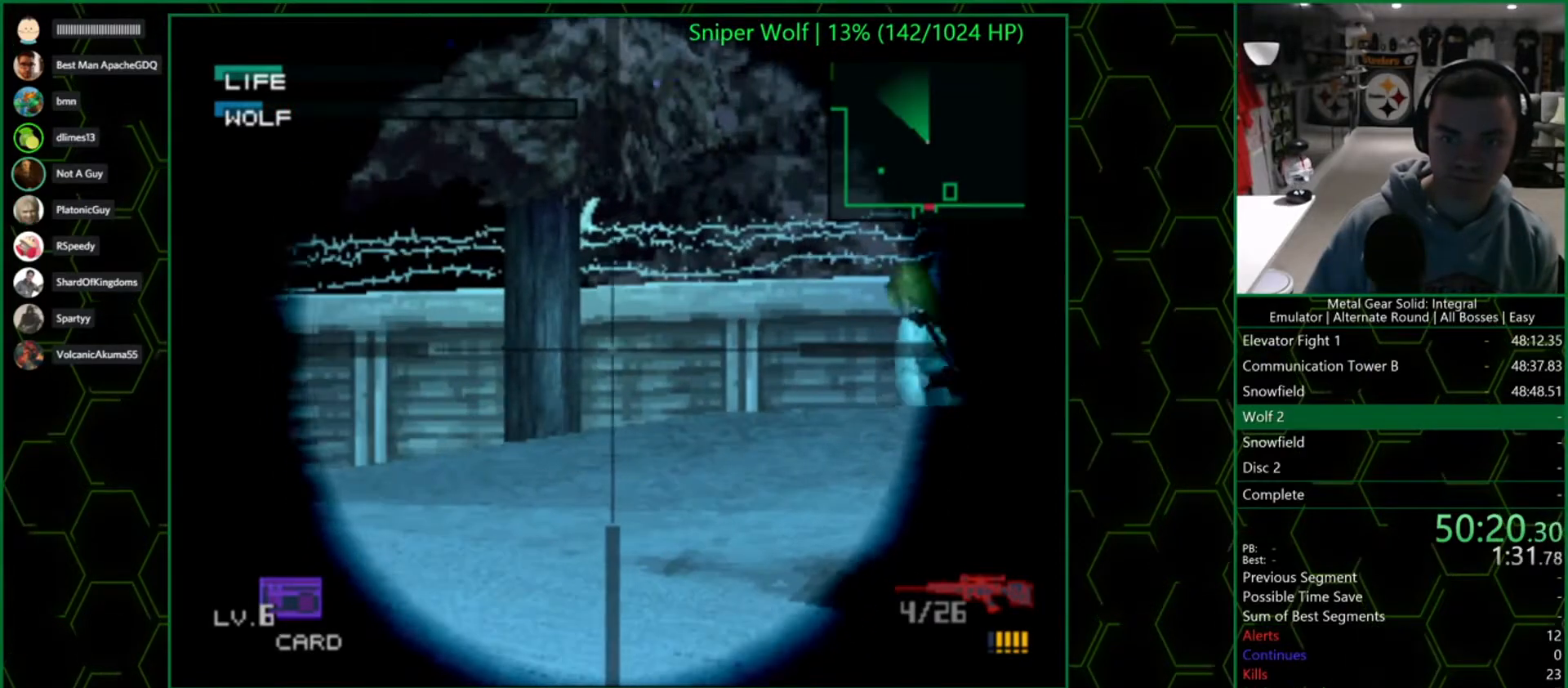
{"buttons": [], "left_stick": "center", "right_stick": "center", "button_events": [[17, "SQUARE", "down"], [67, "SQUARE", "up"], [217, "SQUARE", "down"], [467, "SQUARE", "up"]]}
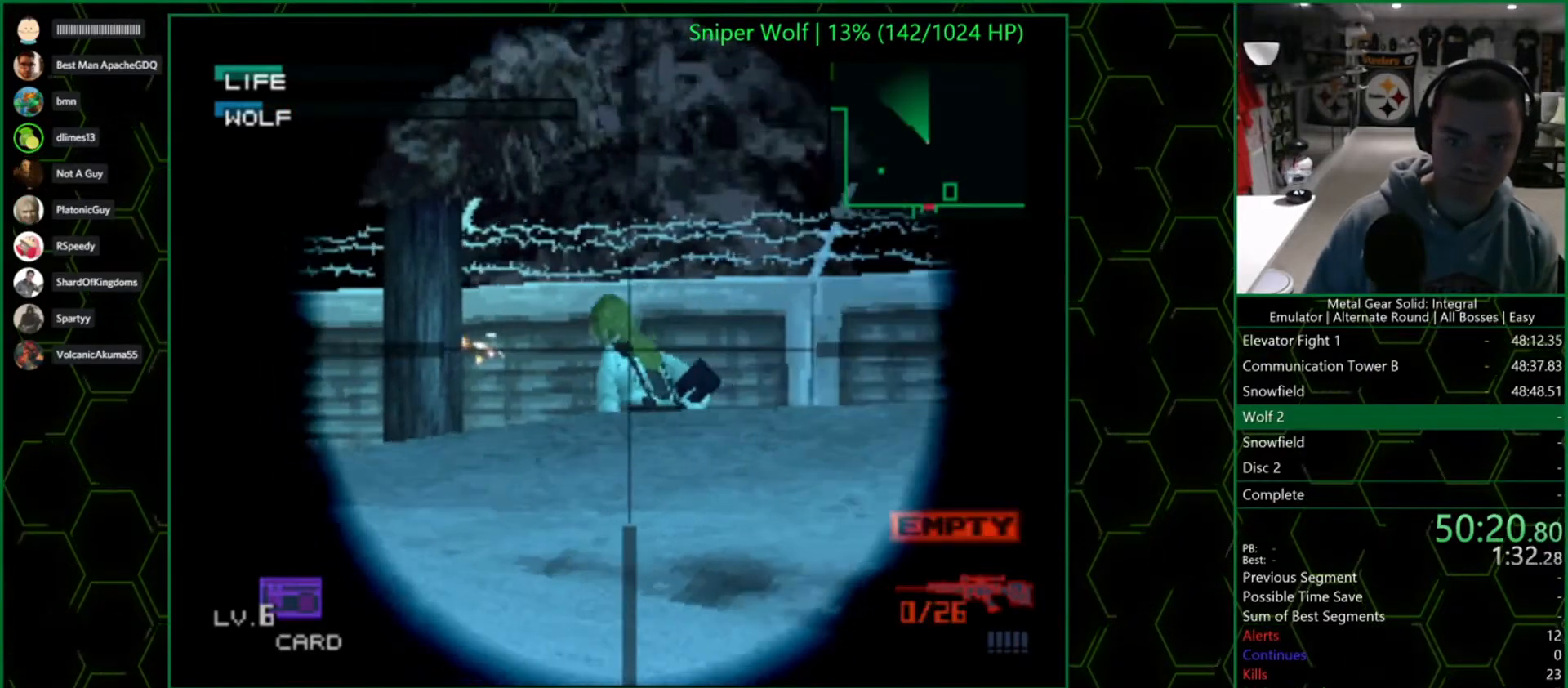
{"buttons": [], "left_stick": "left", "right_stick": "center", "button_events": []}
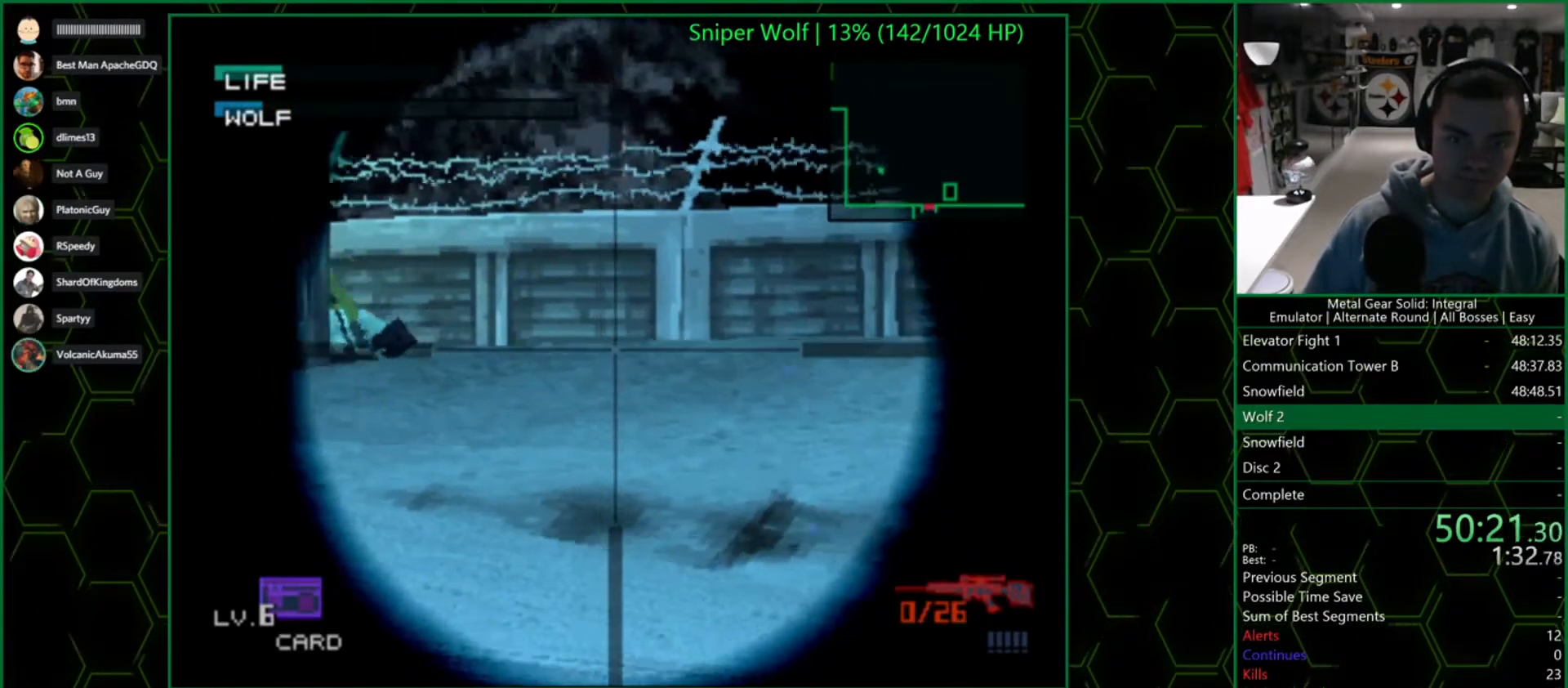
{"buttons": ["CROSS"], "left_stick": "center", "right_stick": "center", "button_events": [[350, "R1", "down"], [450, "R1", "up"], [467, "CROSS", "down"]]}
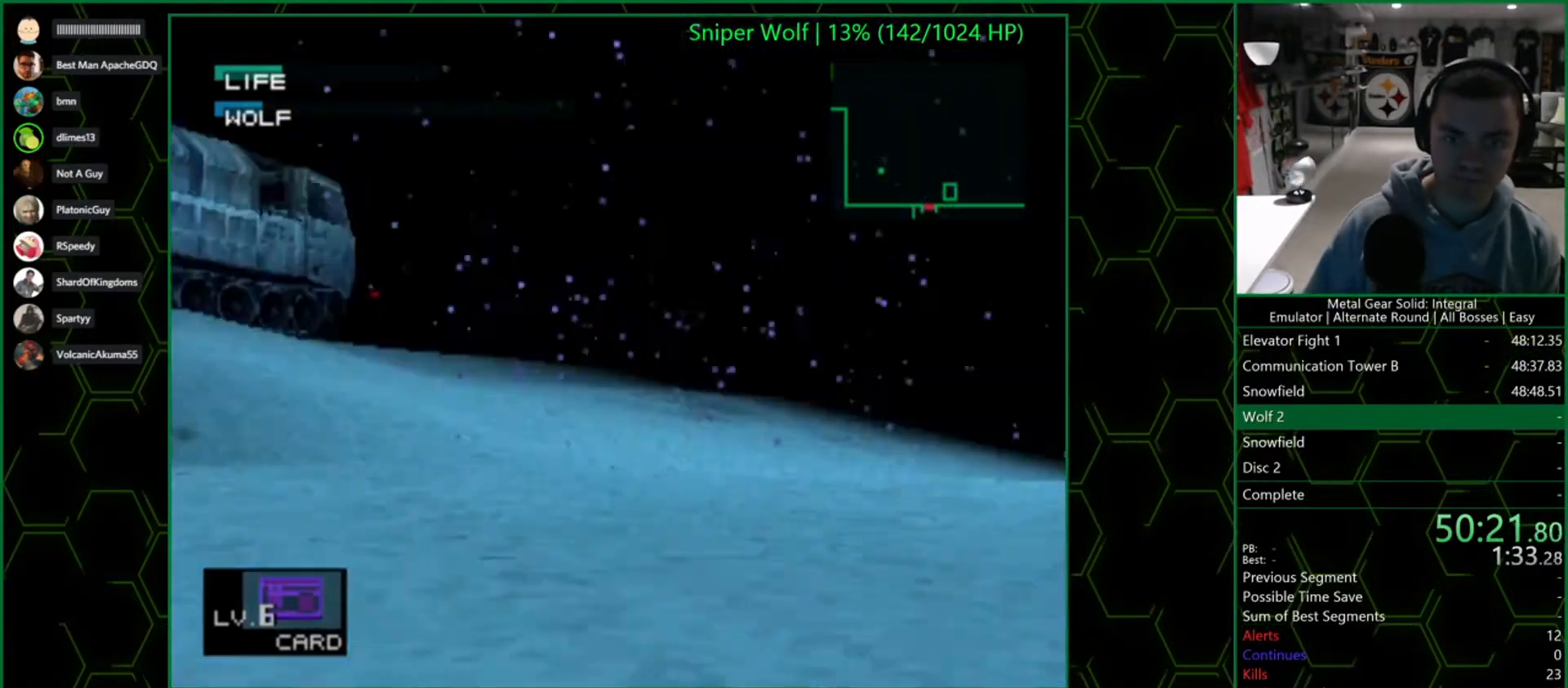
{"buttons": ["R2", "DPAD_RIGHT"], "left_stick": "center", "right_stick": "center", "button_events": [[33, "CROSS", "up"], [200, "R2", "down"], [483, "DPAD_RIGHT", "down"]]}
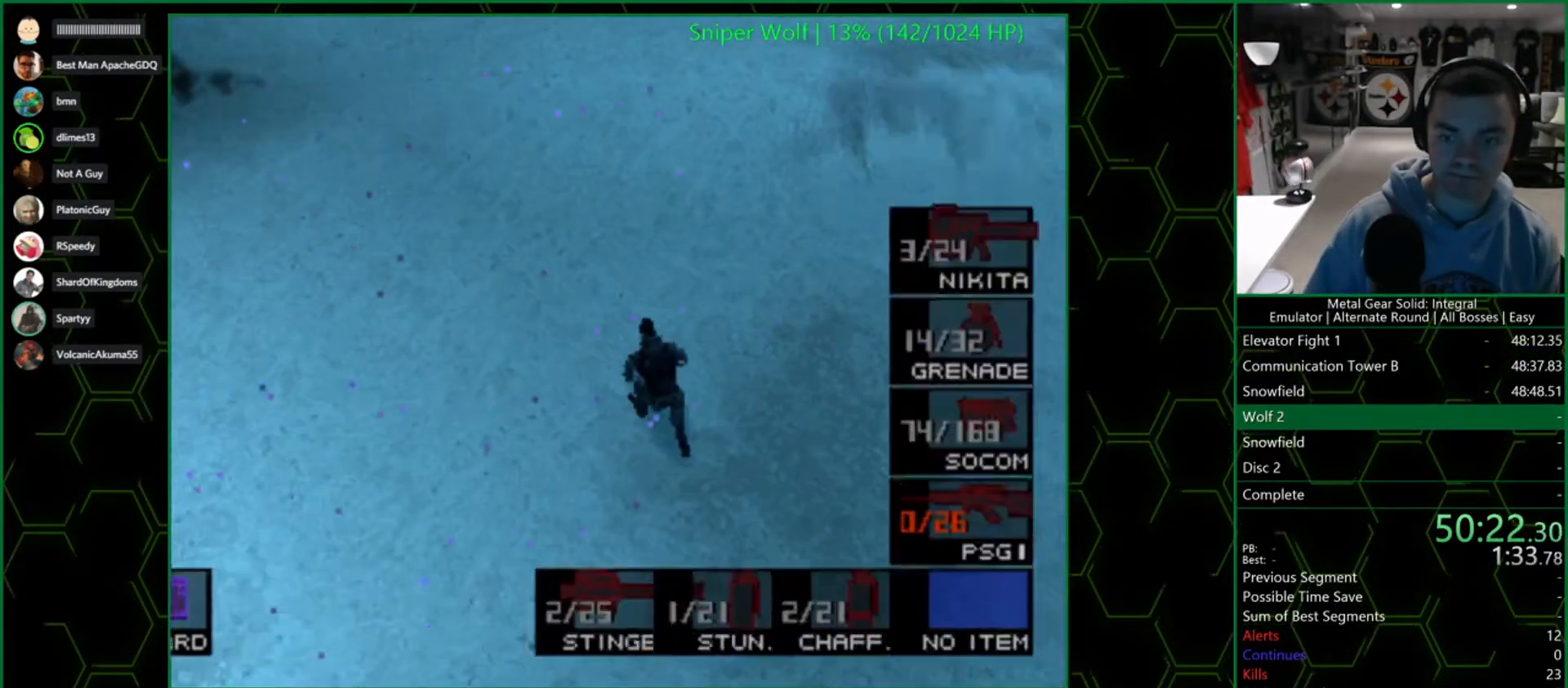
{"buttons": [], "left_stick": "center", "right_stick": "center", "button_events": [[100, "DPAD_RIGHT", "up"], [167, "DPAD_RIGHT", "down"], [300, "DPAD_RIGHT", "up"], [350, "DPAD_RIGHT", "down"], [450, "DPAD_RIGHT", "up"], [500, "R2", "up"]]}
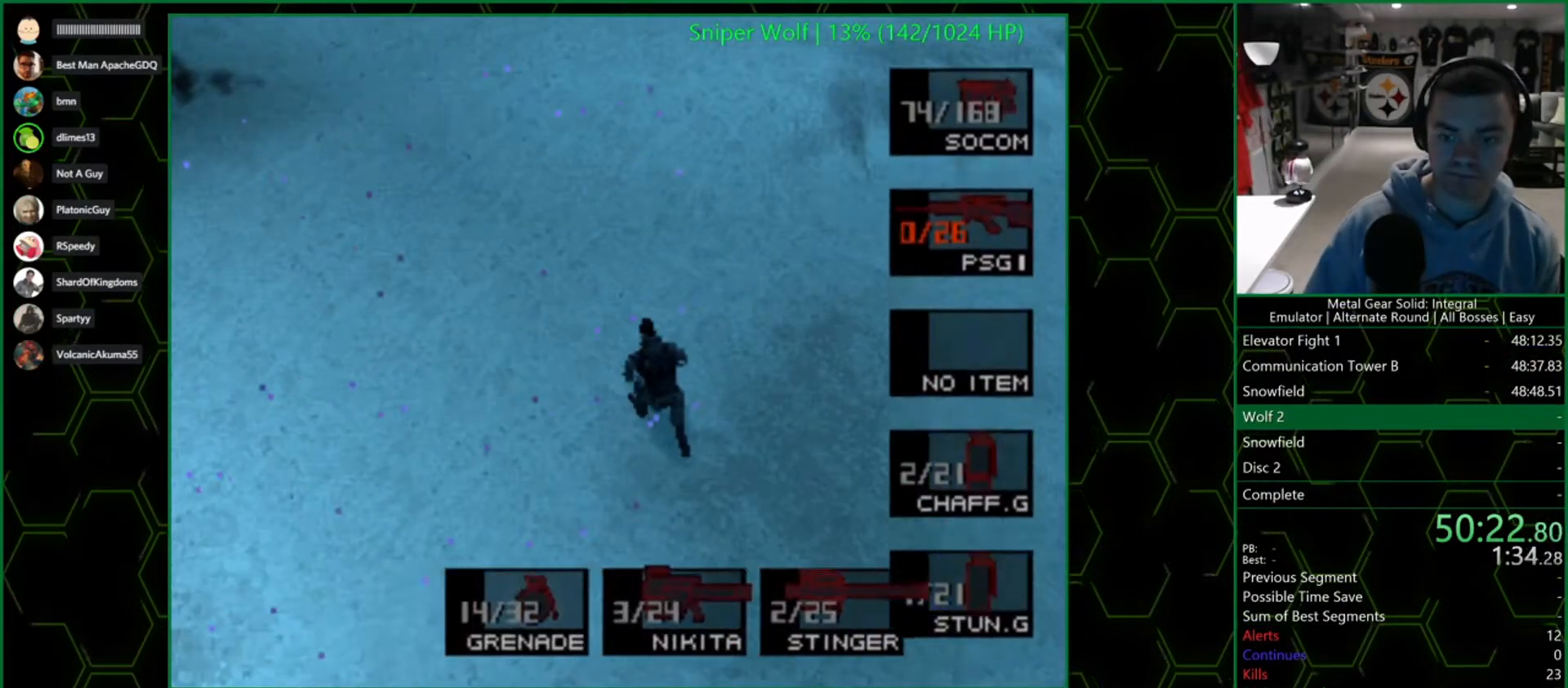
{"buttons": [], "left_stick": "center", "right_stick": "center", "button_events": [[433, "DPAD_UP", "down"], [483, "DPAD_UP", "up"]]}
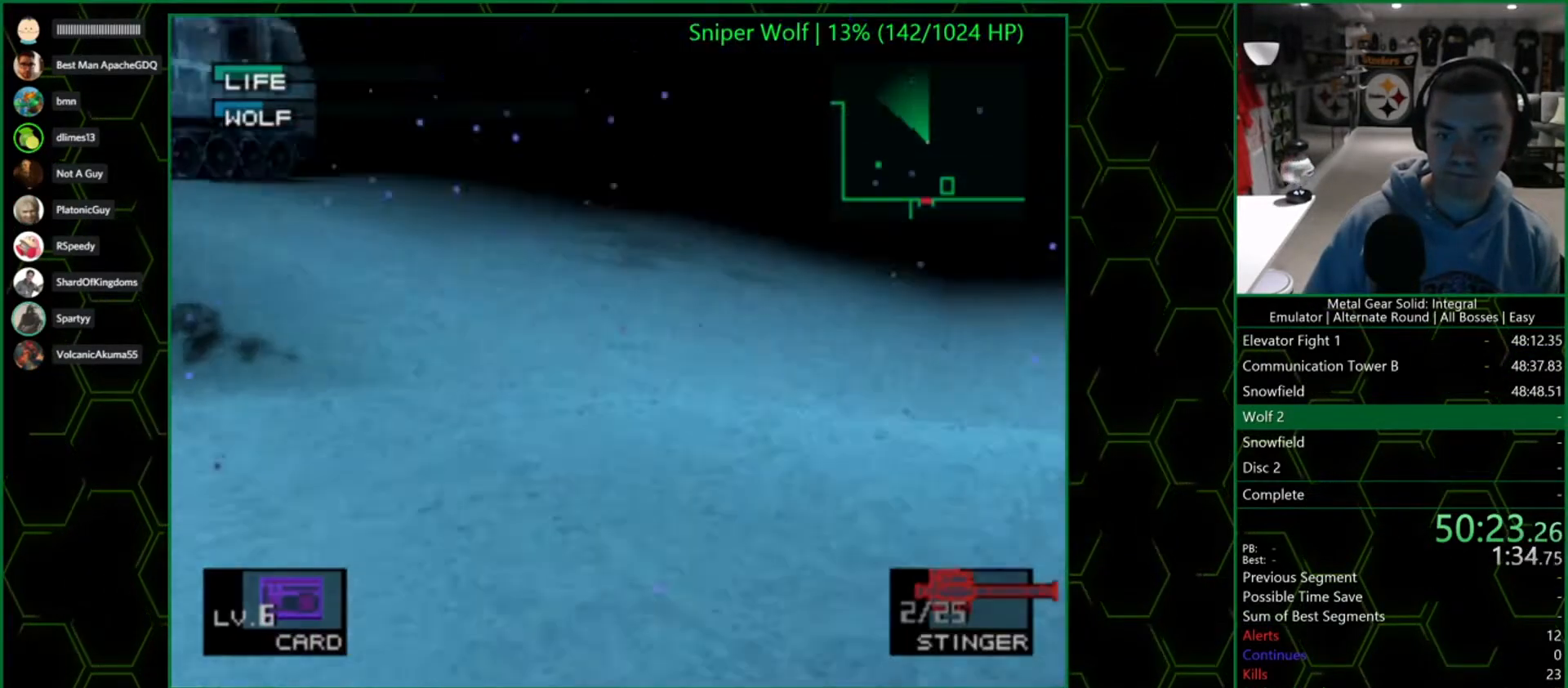
{"buttons": [], "left_stick": "center", "right_stick": "center", "button_events": [[167, "DPAD_RIGHT", "down"], [283, "DPAD_RIGHT", "up"]]}
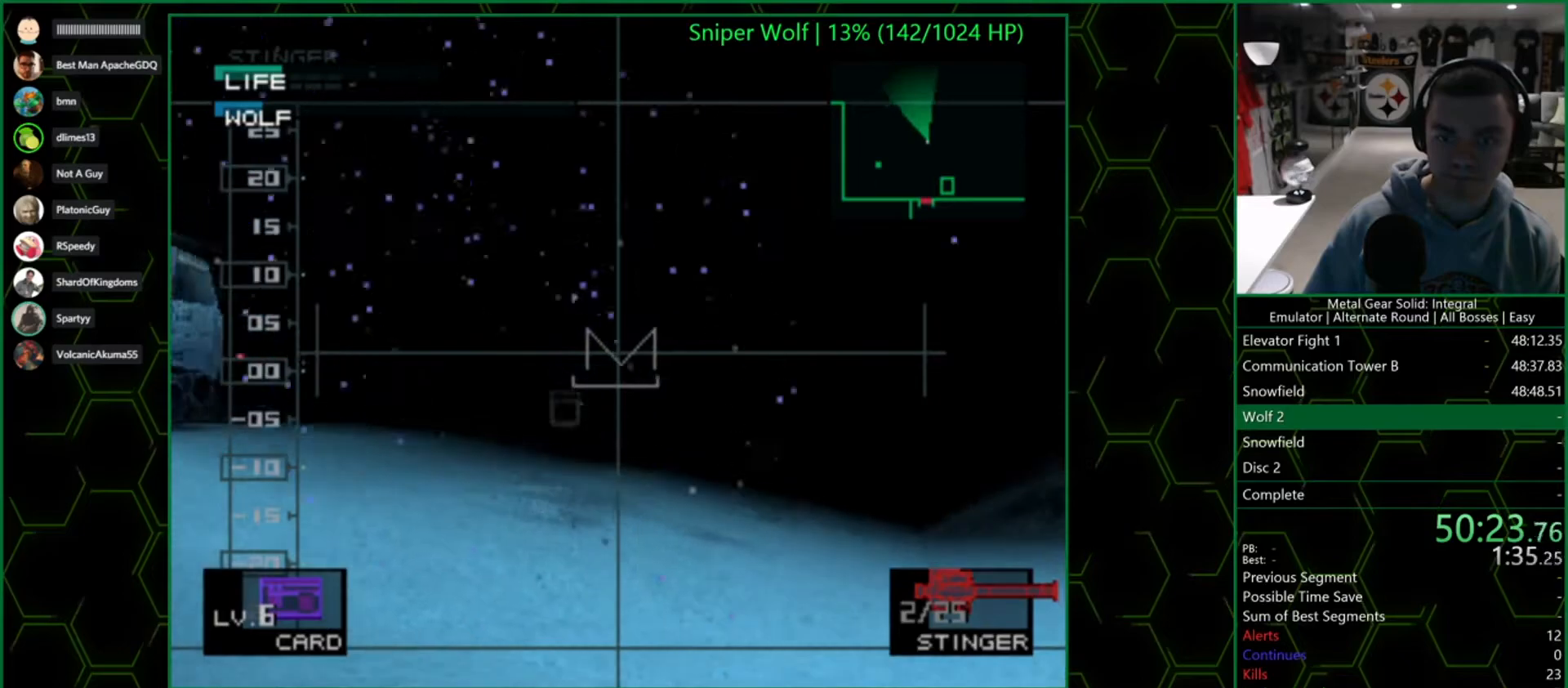
{"buttons": [], "left_stick": "center", "right_stick": "center", "button_events": [[83, "DPAD_LEFT", "down"], [183, "DPAD_LEFT", "up"]]}
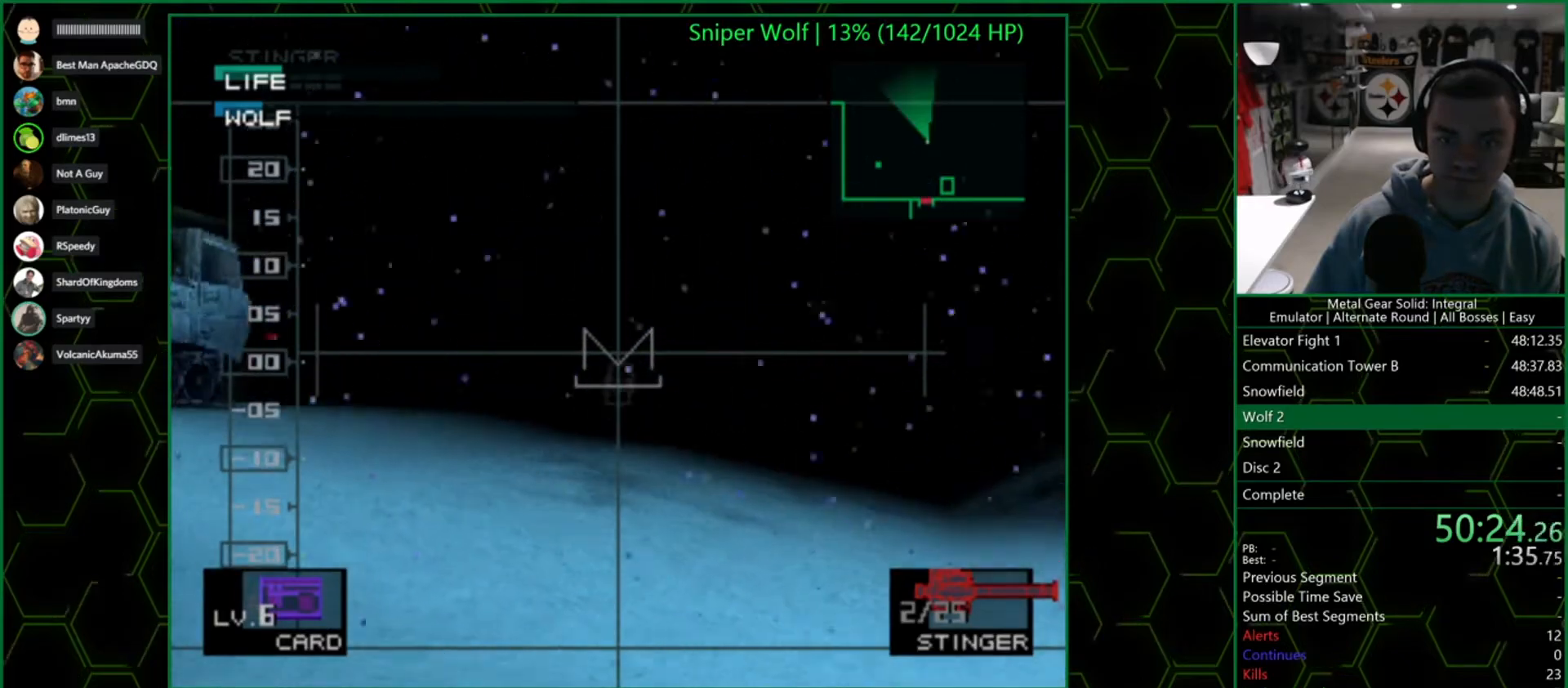
{"buttons": [], "left_stick": "center", "right_stick": "center", "button_events": [[117, "DPAD_RIGHT", "down"], [217, "DPAD_RIGHT", "up"]]}
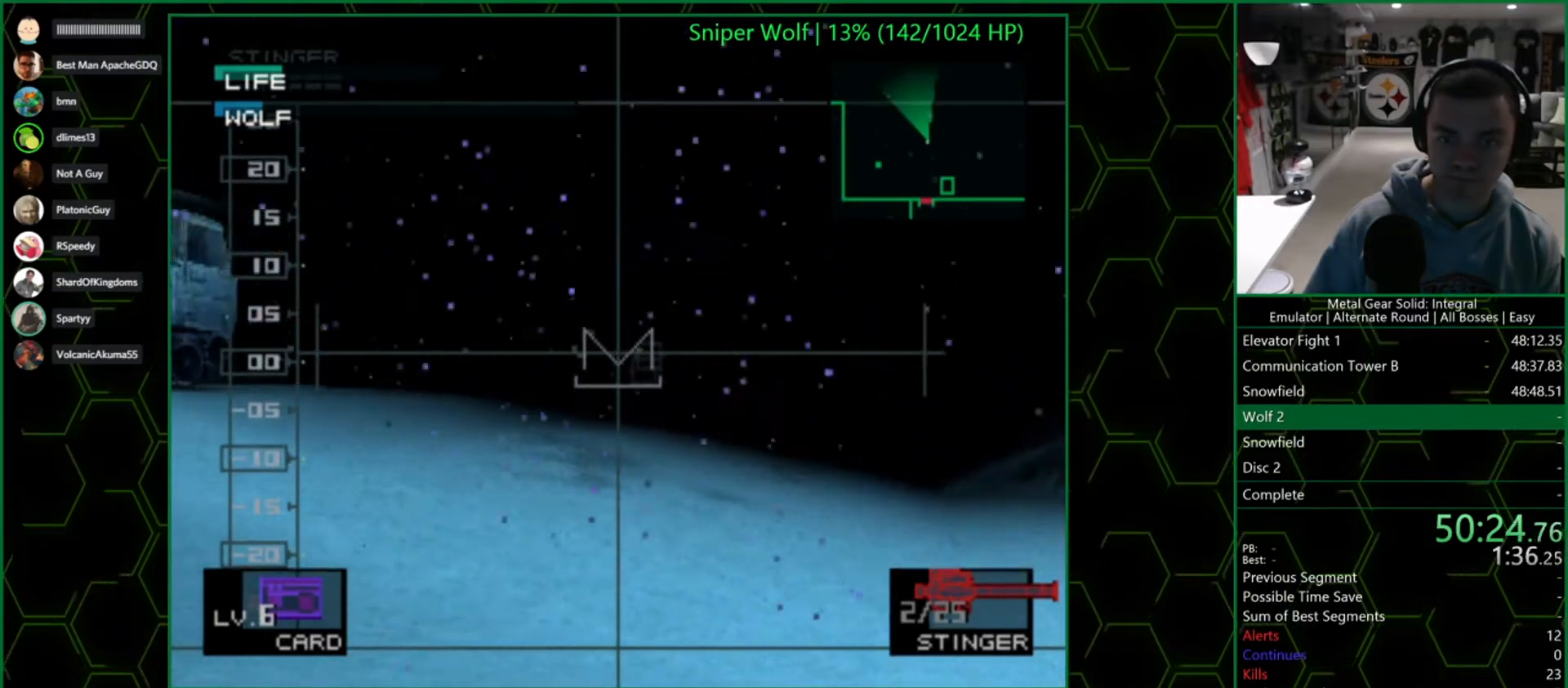
{"buttons": [], "left_stick": "center", "right_stick": "center", "button_events": [[250, "DPAD_RIGHT", "down"], [300, "DPAD_RIGHT", "up"]]}
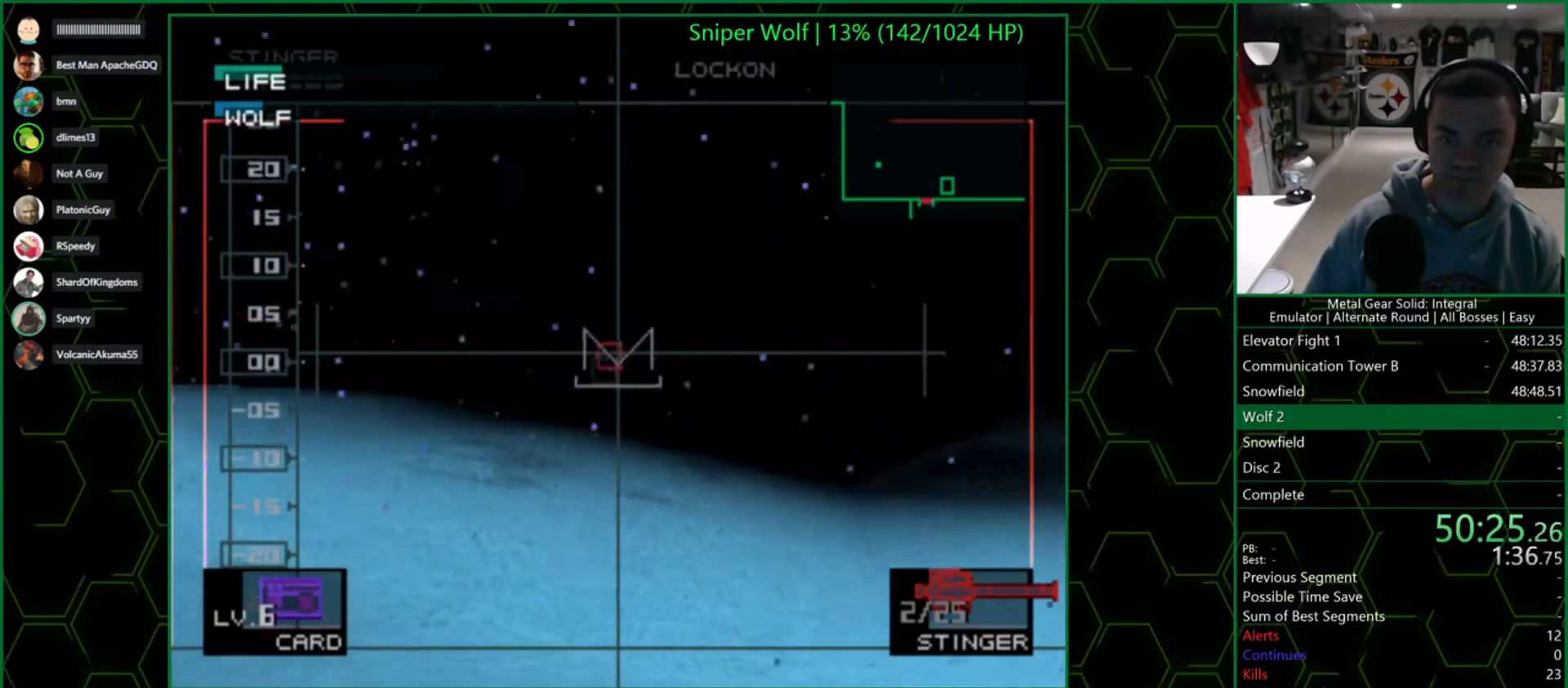
{"buttons": [], "left_stick": "center", "right_stick": "center", "button_events": [[250, "SQUARE", "down"], [300, "SQUARE", "up"]]}
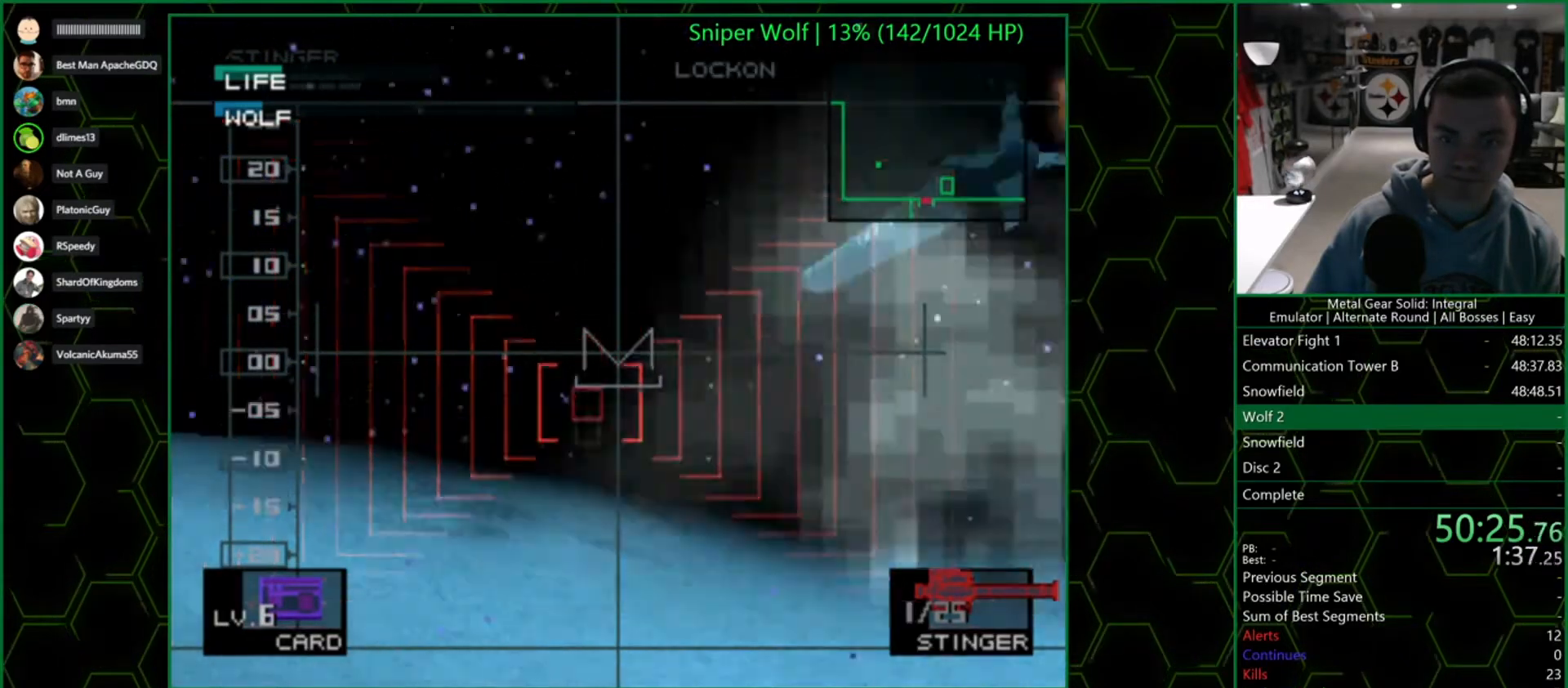
{"buttons": [], "left_stick": "center", "right_stick": "center", "button_events": []}
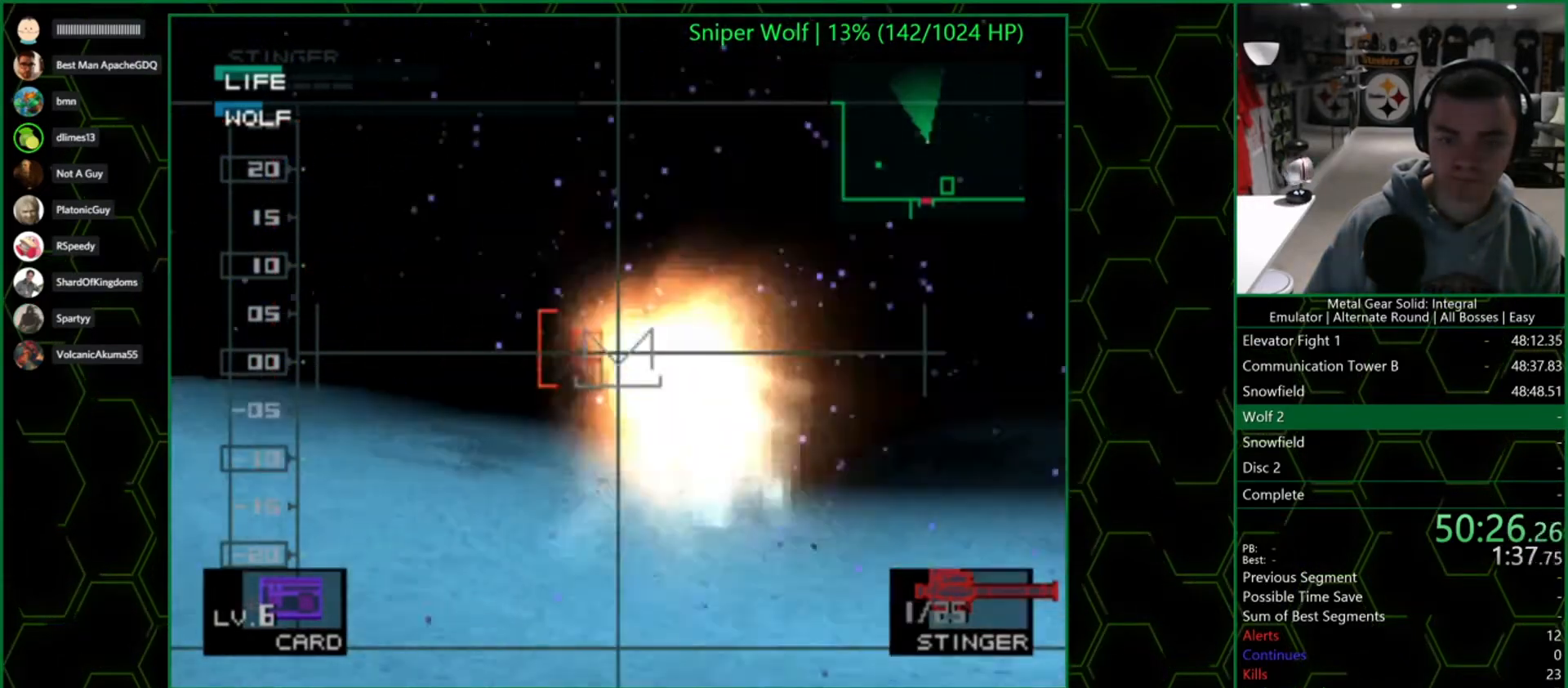
{"buttons": [], "left_stick": "center", "right_stick": "center", "button_events": []}
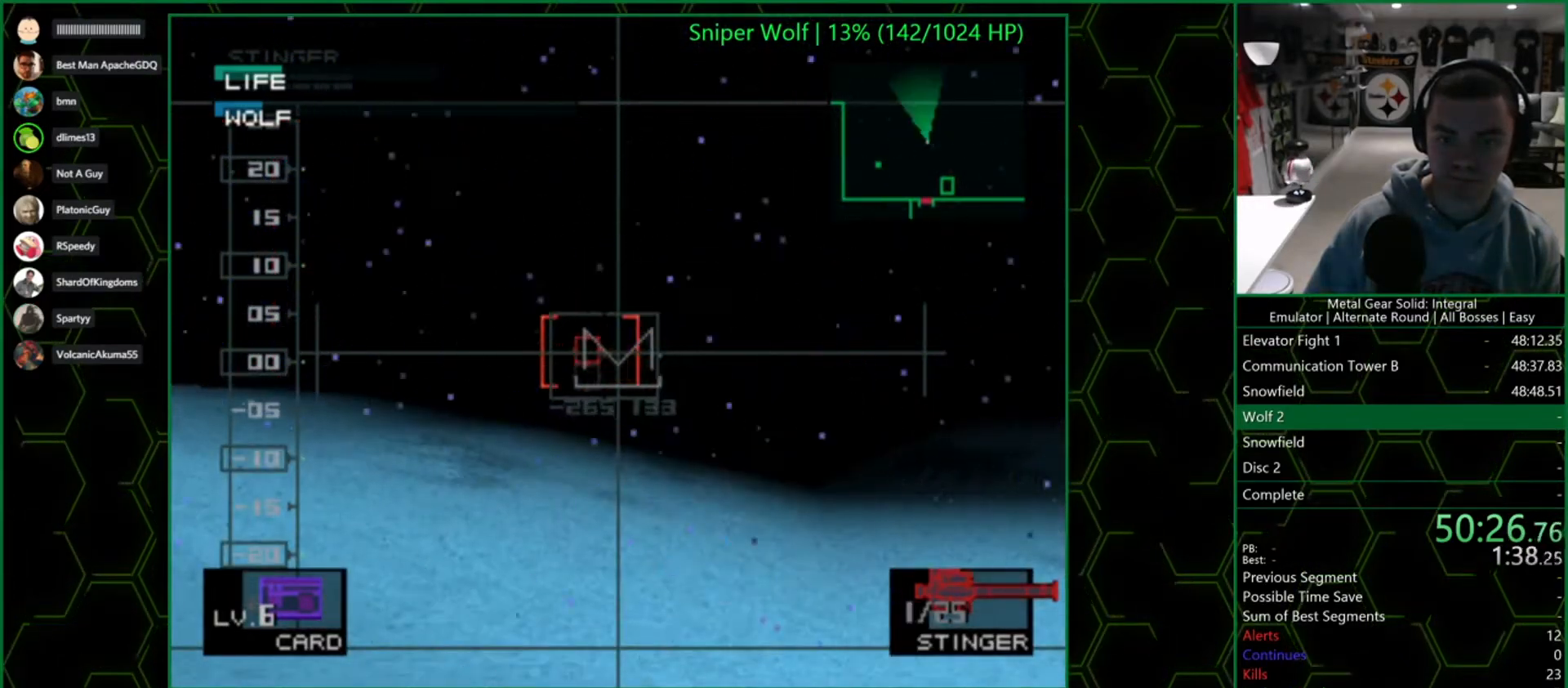
{"buttons": ["R2"], "left_stick": "center", "right_stick": "center", "button_events": [[250, "R2", "down"]]}
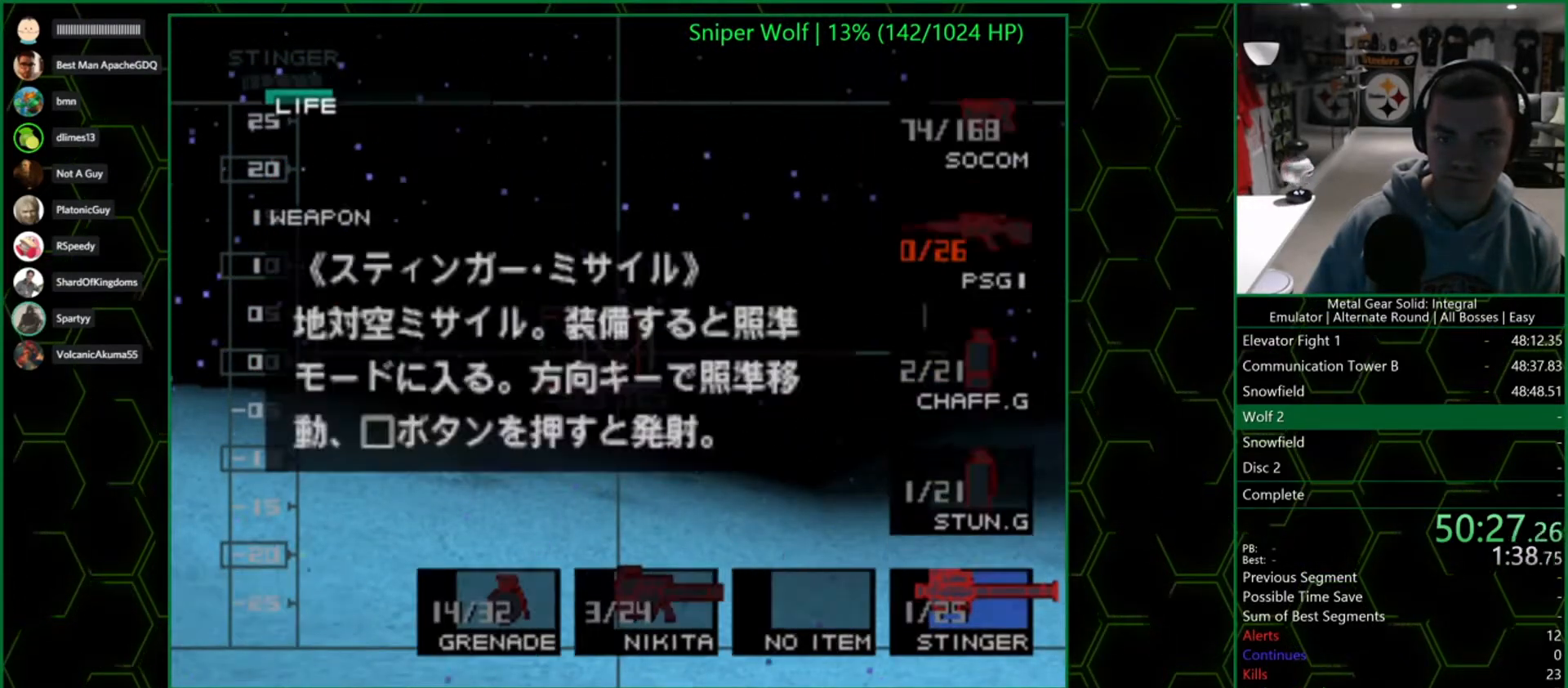
{"buttons": [], "left_stick": "center", "right_stick": "center", "button_events": [[50, "DPAD_LEFT", "down"], [150, "DPAD_LEFT", "up"], [217, "DPAD_LEFT", "down"], [333, "DPAD_LEFT", "up"], [417, "R2", "up"]]}
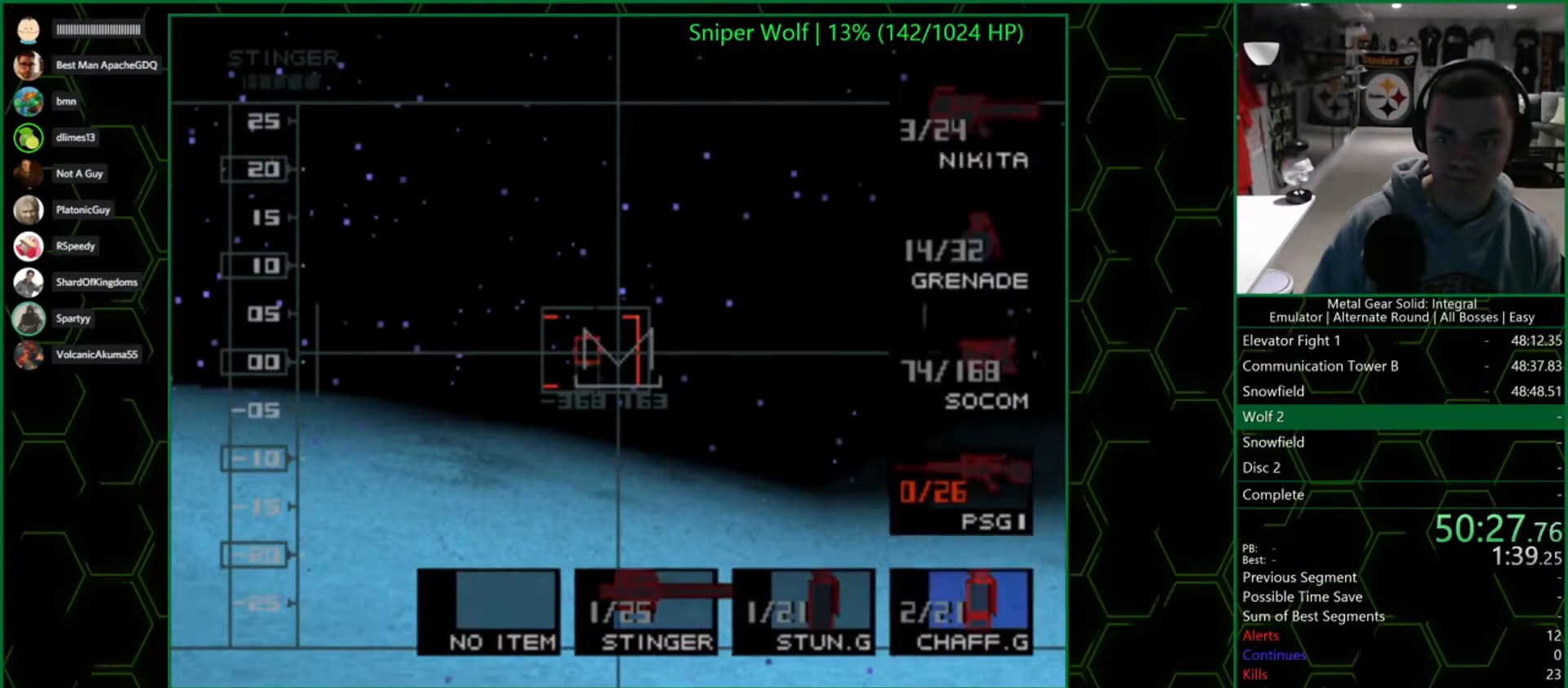
{"buttons": [], "left_stick": "up-right", "right_stick": "center", "button_events": []}
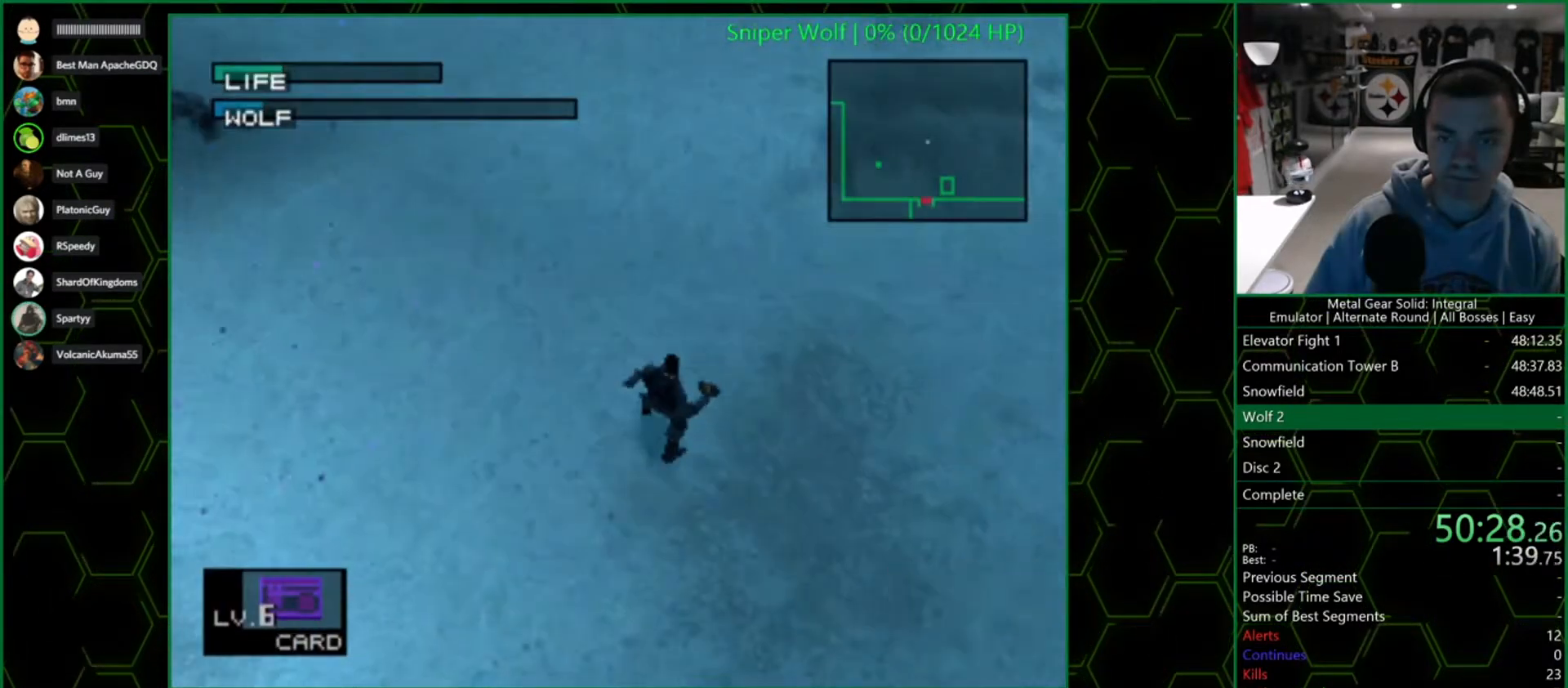
{"buttons": [], "left_stick": "up-right", "right_stick": "center", "button_events": []}
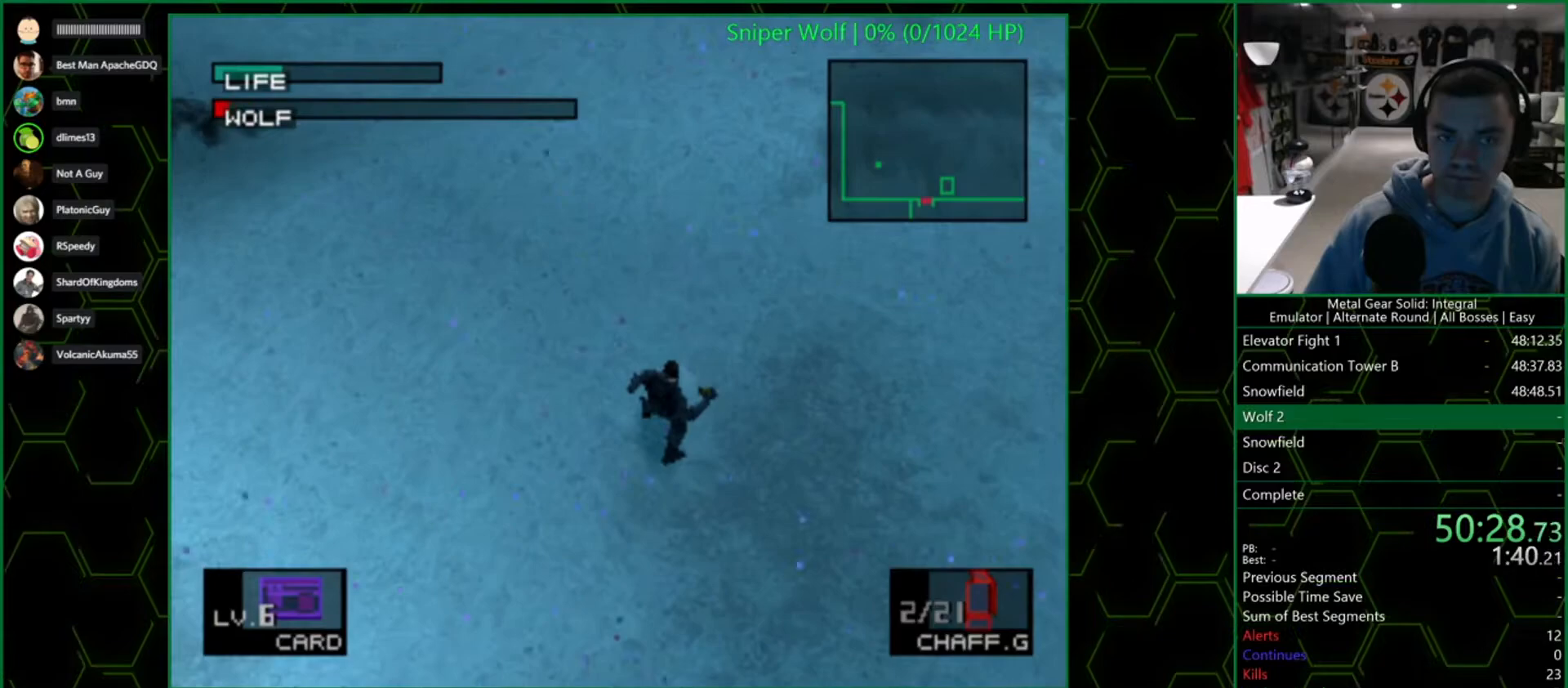
{"buttons": [], "left_stick": "center", "right_stick": "center", "button_events": []}
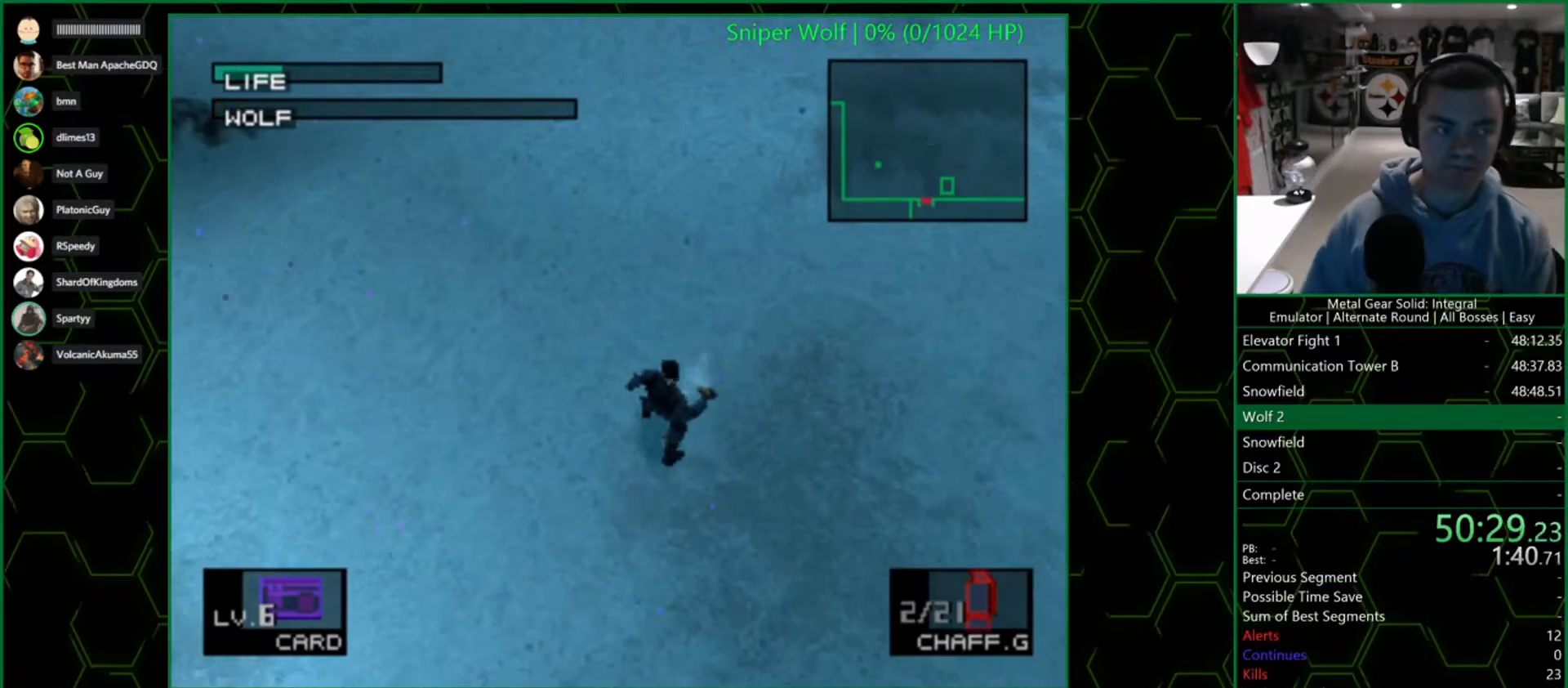
{"buttons": [], "left_stick": "center", "right_stick": "center", "button_events": []}
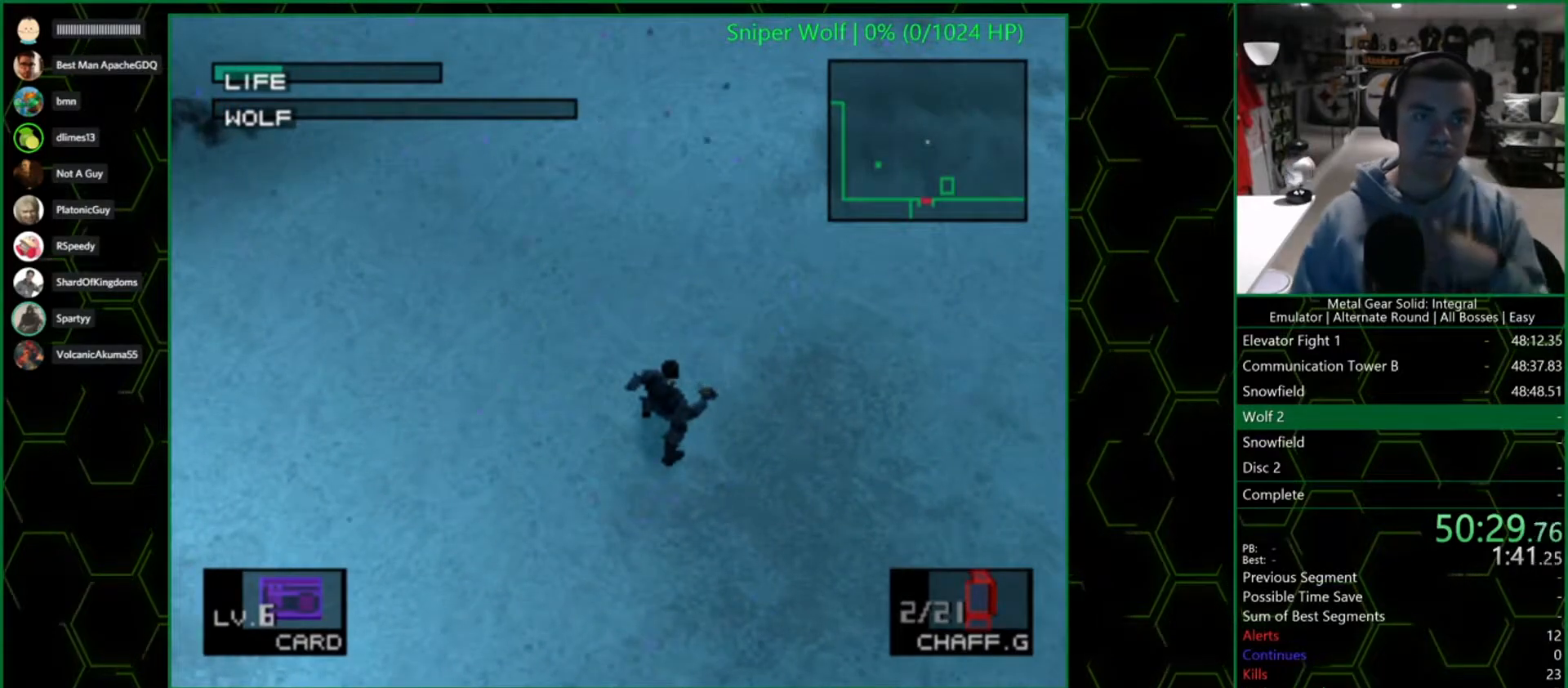
{"buttons": [], "left_stick": "center", "right_stick": "center", "button_events": []}
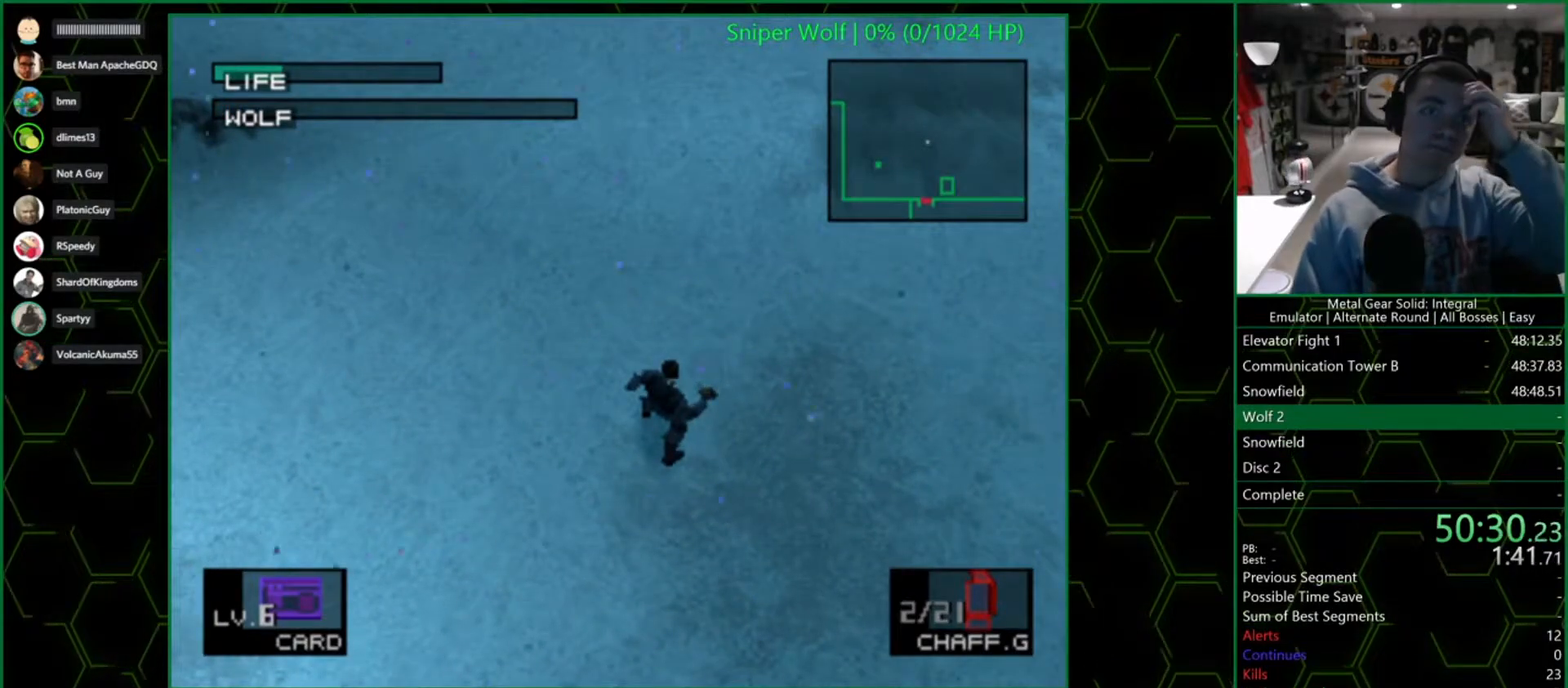
{"buttons": [], "left_stick": "center", "right_stick": "center", "button_events": []}
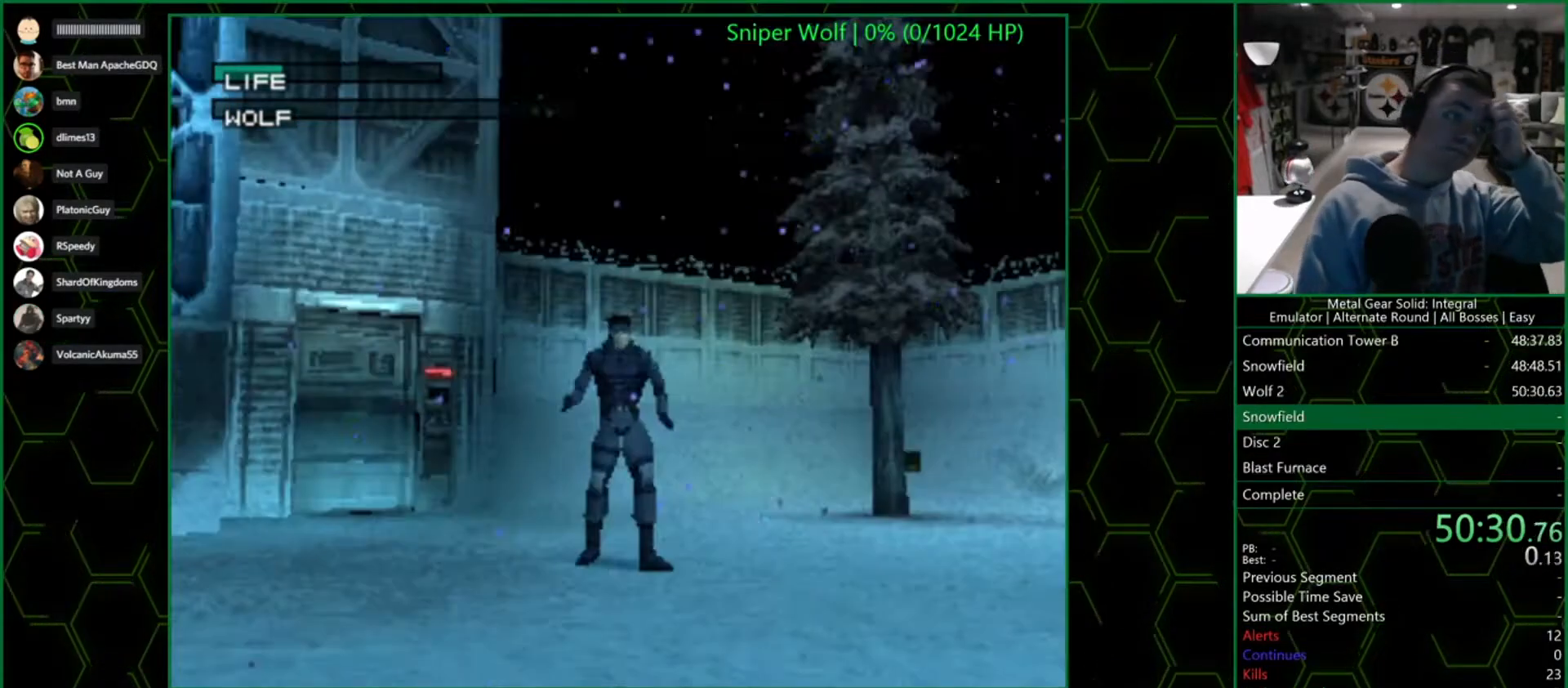
{"buttons": [], "left_stick": "center", "right_stick": "center", "button_events": []}
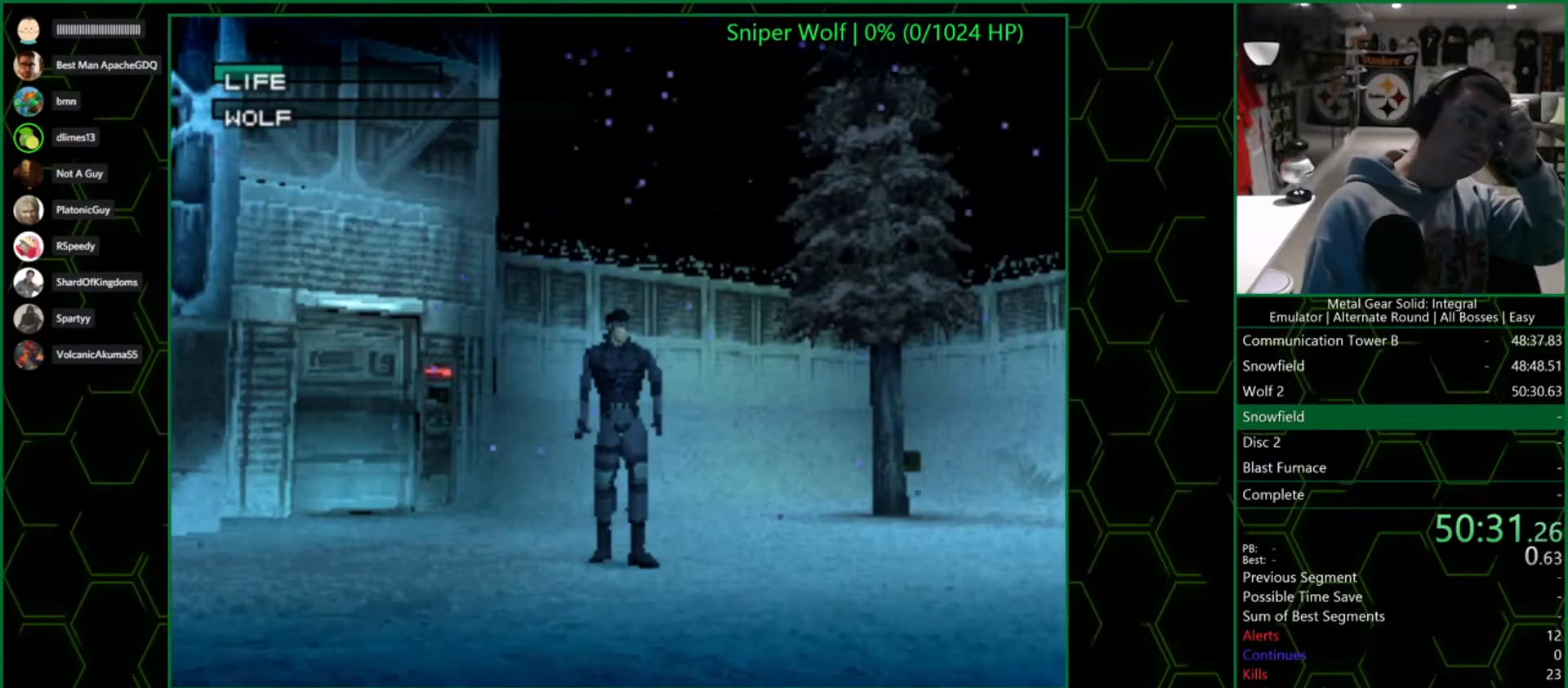
{"buttons": [], "left_stick": "center", "right_stick": "center", "button_events": []}
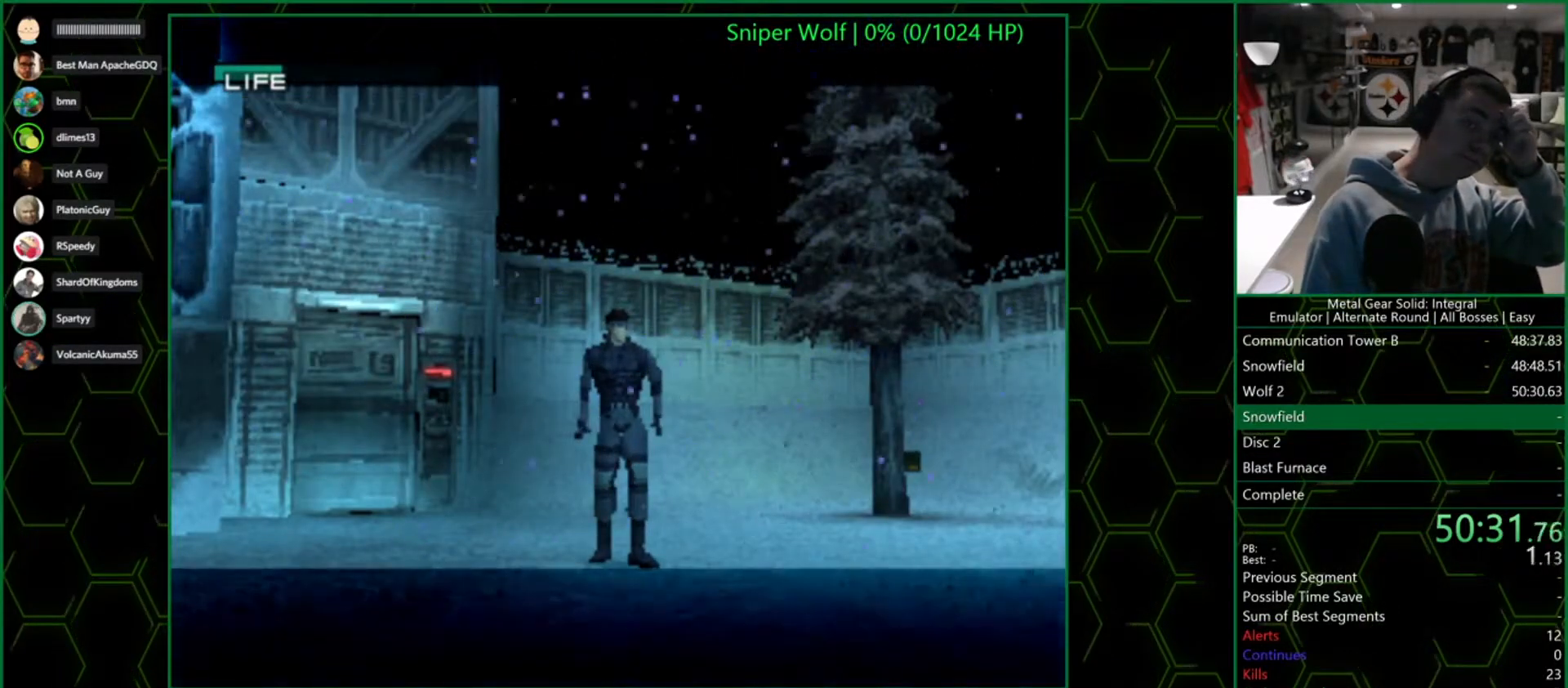
{"buttons": [], "left_stick": "center", "right_stick": "center", "button_events": []}
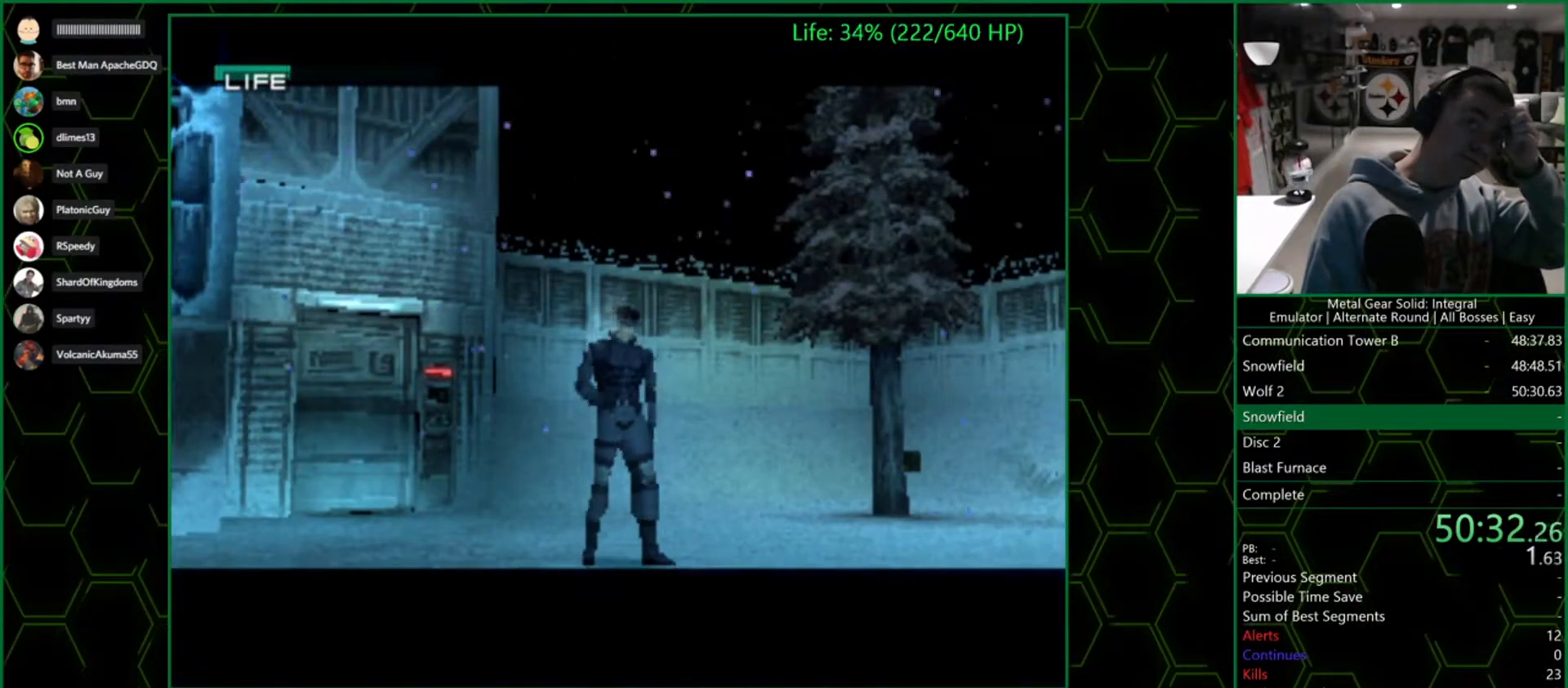
{"buttons": [], "left_stick": "center", "right_stick": "center", "button_events": []}
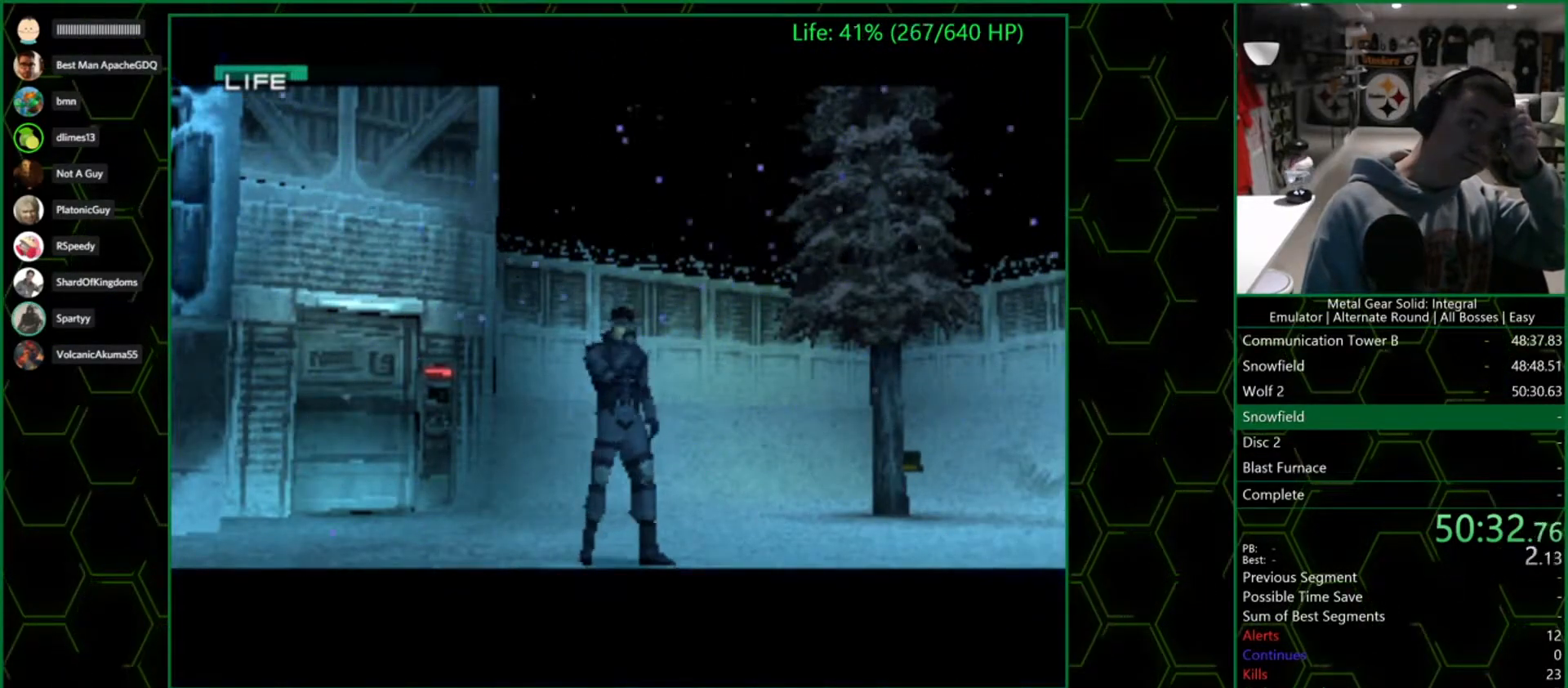
{"buttons": [], "left_stick": "center", "right_stick": "center", "button_events": []}
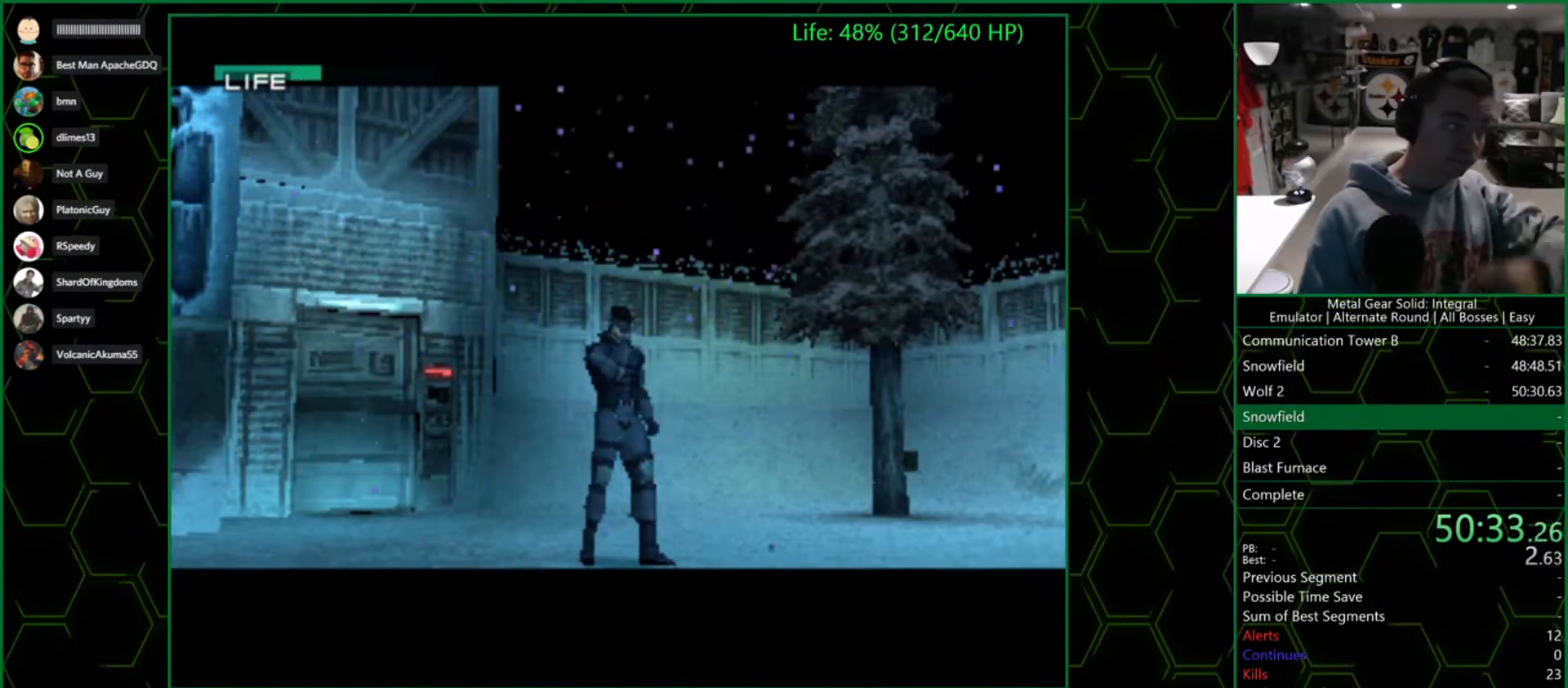
{"buttons": [], "left_stick": "center", "right_stick": "center", "button_events": []}